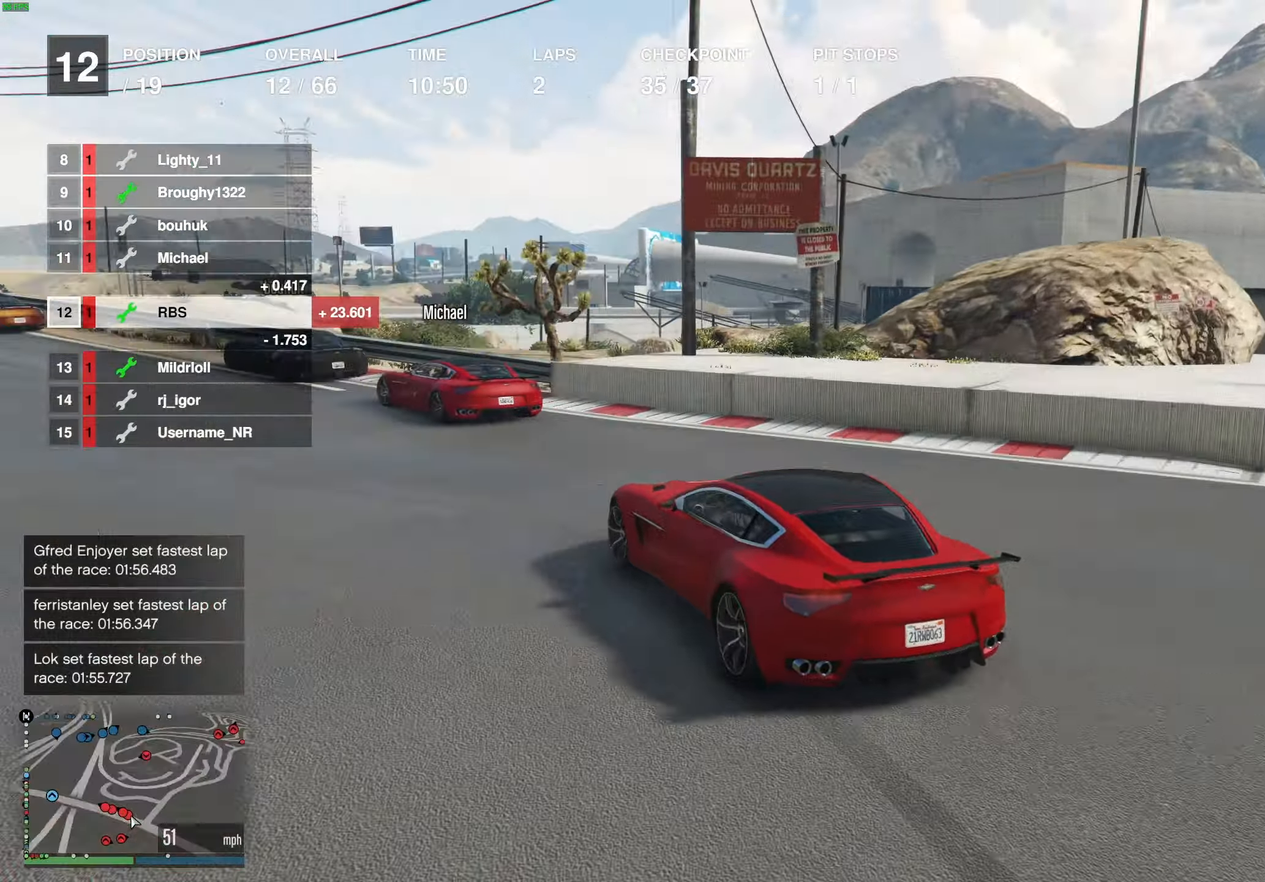
Gameplay with a controller (Xbox layout); each line is a JSON object with the inputs held at the frame after it. "events" lists button and stick changes between this image and that frame as [ms after this image, input, new state], when the widget could be followed in between.
{"buttons": ["R2"], "left_stick": "center", "right_stick": "center", "events": [[100, "left_stick", "center"], [150, "left_stick", "up-left"], [300, "left_stick", "center"], [367, "left_stick", "up-left"], [500, "left_stick", "center"]]}
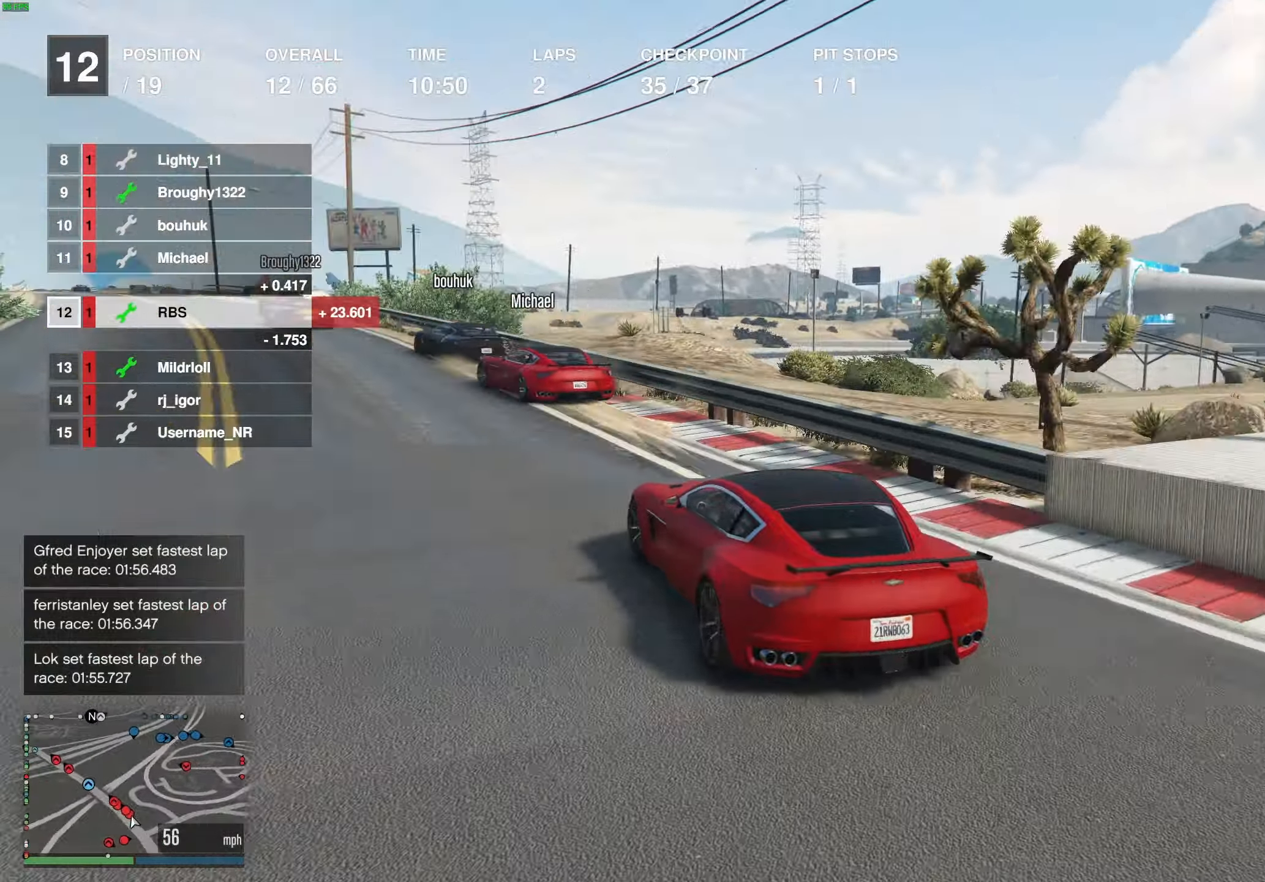
{"buttons": ["R2"], "left_stick": "center", "right_stick": "center", "events": [[67, "left_stick", "up-left"], [167, "left_stick", "center"]]}
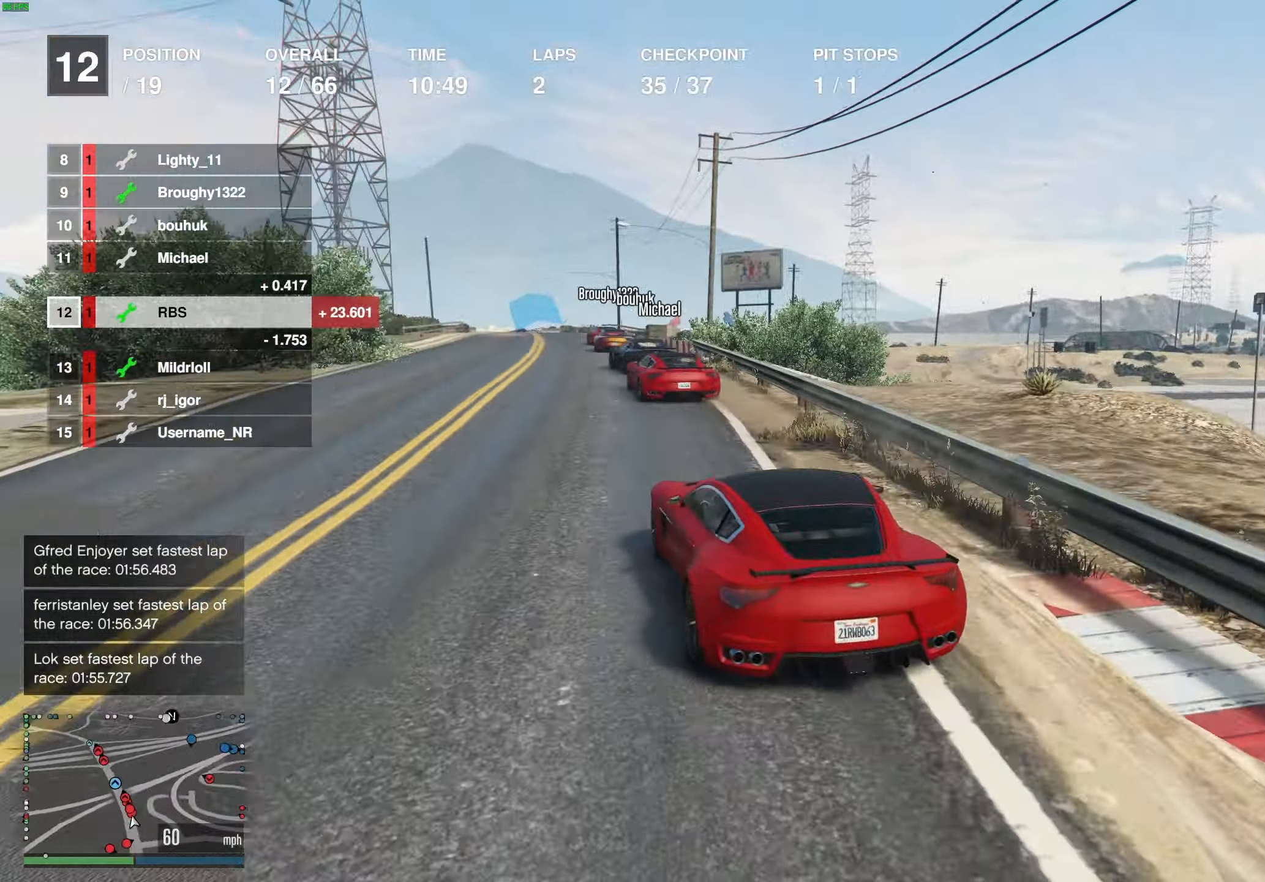
{"buttons": ["R2"], "left_stick": "center", "right_stick": "center", "events": [[150, "left_stick", "right"], [267, "left_stick", "center"]]}
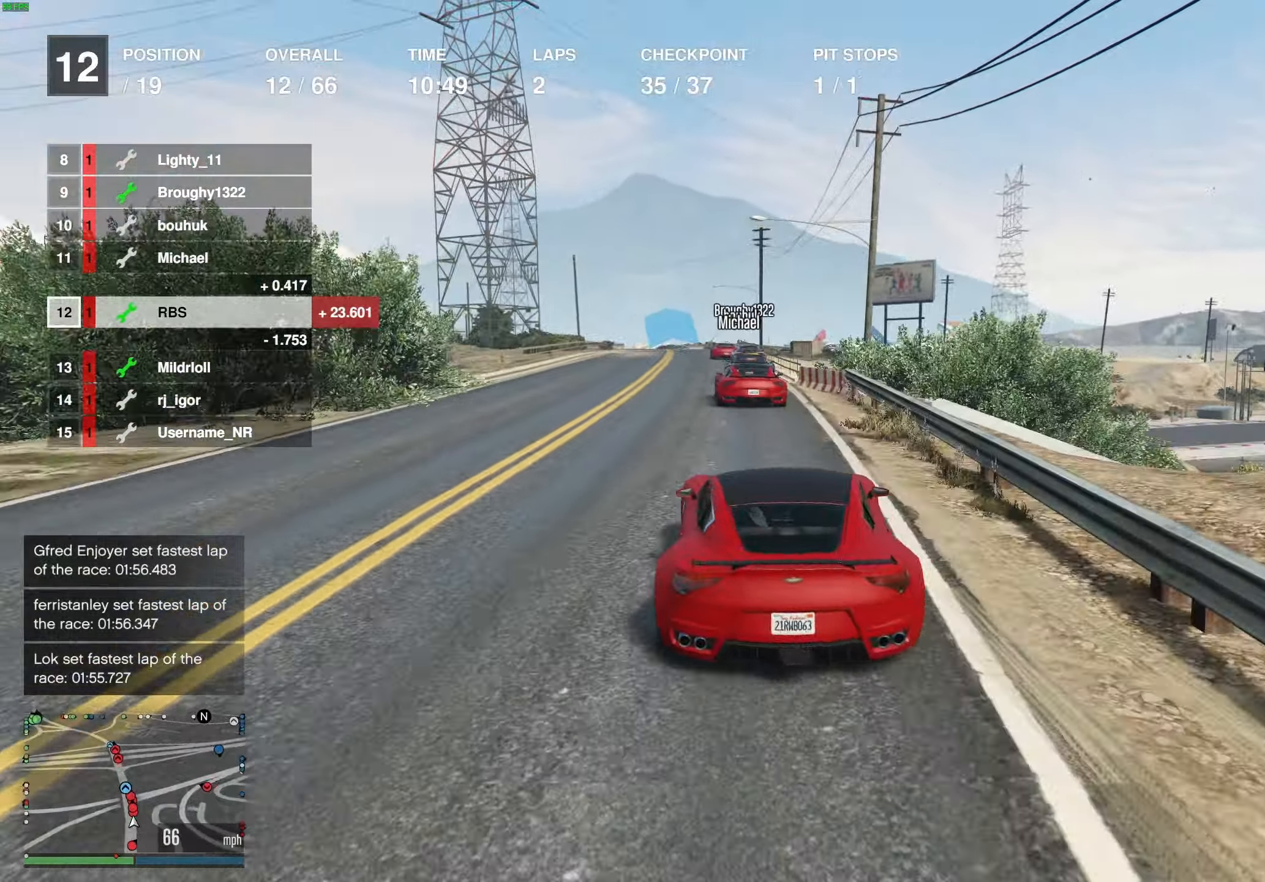
{"buttons": ["R2"], "left_stick": "center", "right_stick": "center", "events": [[17, "left_stick", "left"], [83, "left_stick", "center"], [167, "left_stick", "left"], [250, "left_stick", "center"], [367, "left_stick", "up-left"], [483, "left_stick", "center"]]}
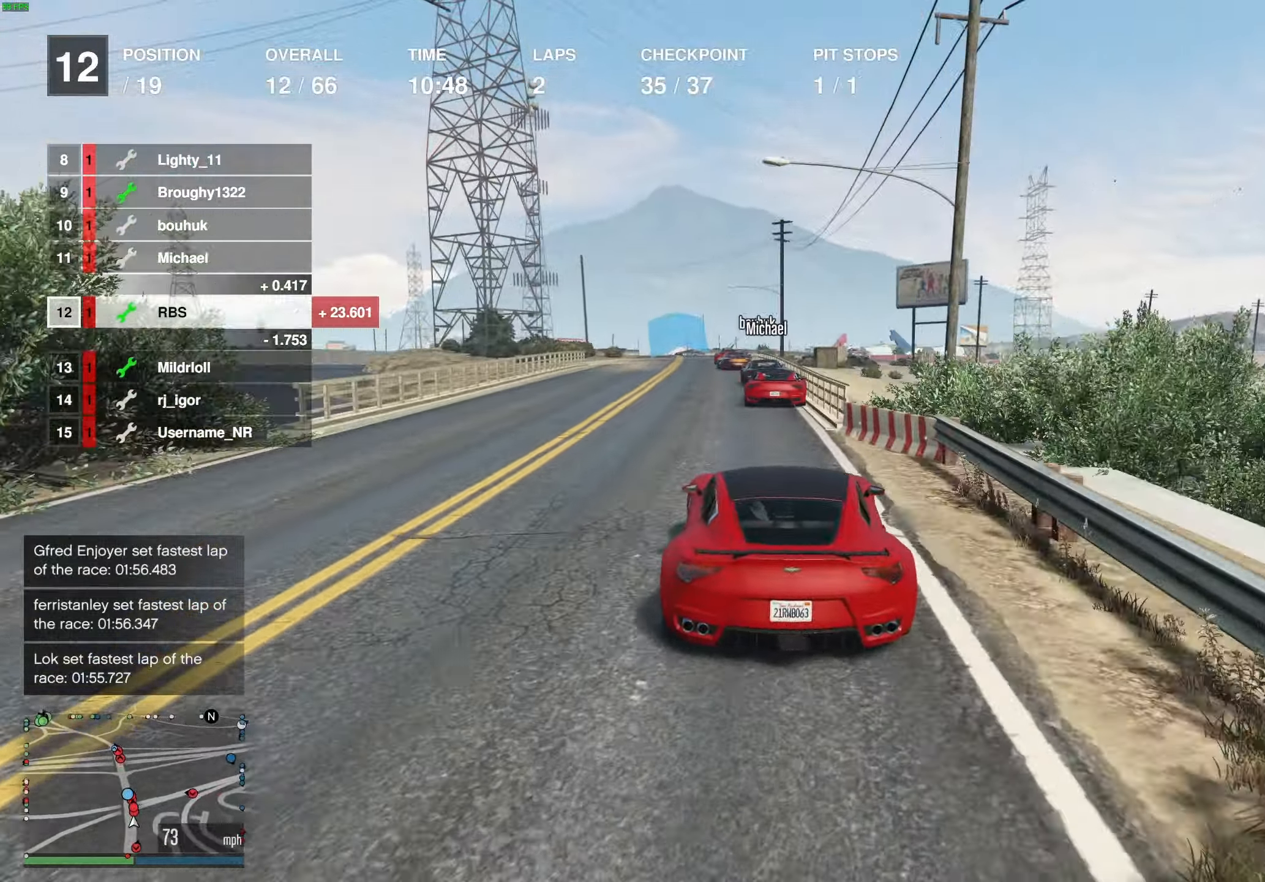
{"buttons": ["R2"], "left_stick": "center", "right_stick": "center", "events": [[150, "left_stick", "right"], [250, "left_stick", "center"]]}
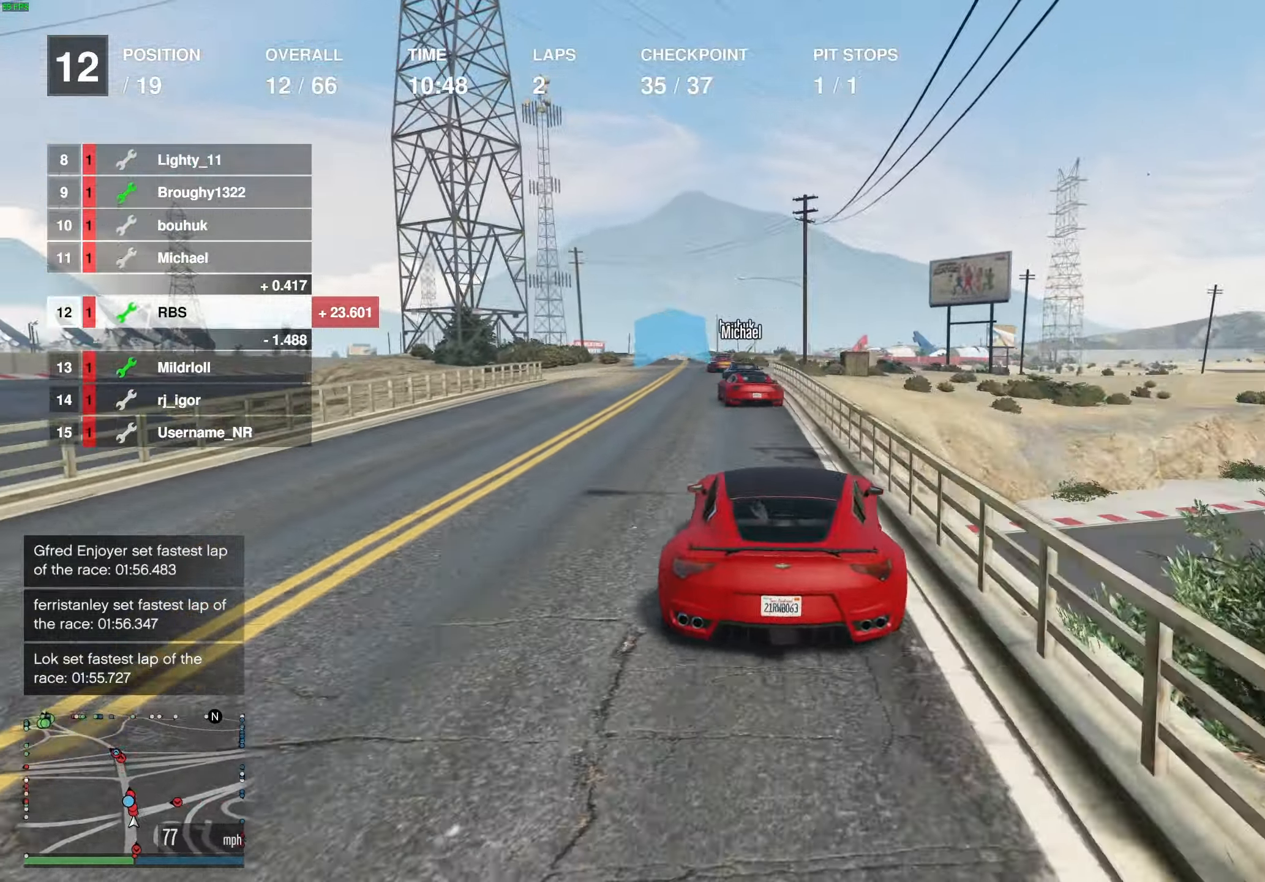
{"buttons": ["R2"], "left_stick": "up-left", "right_stick": "center", "events": [[67, "left_stick", "up-left"], [150, "left_stick", "center"], [417, "left_stick", "up-left"]]}
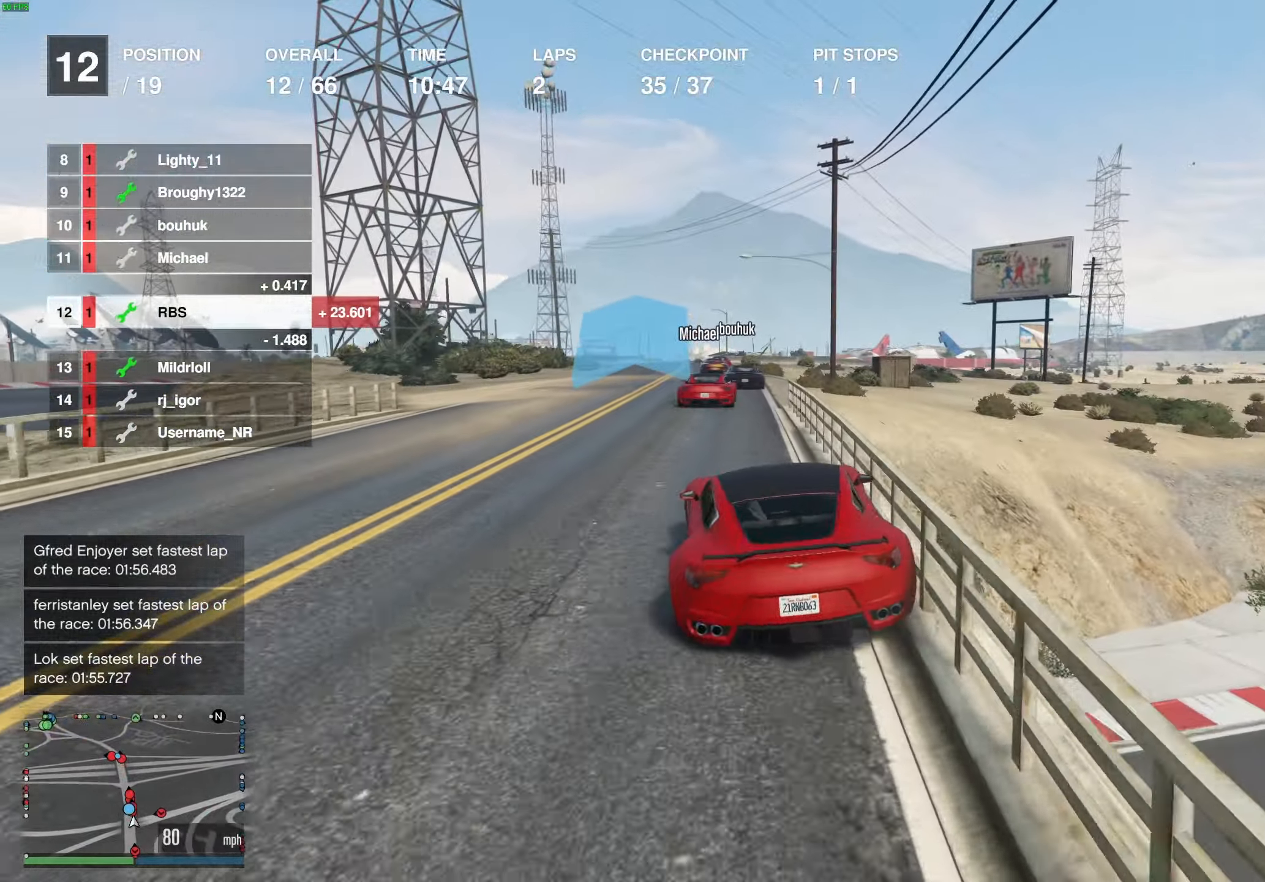
{"buttons": ["R2"], "left_stick": "right", "right_stick": "center", "events": [[17, "left_stick", "center"], [200, "left_stick", "right"], [300, "left_stick", "center"], [483, "left_stick", "right"]]}
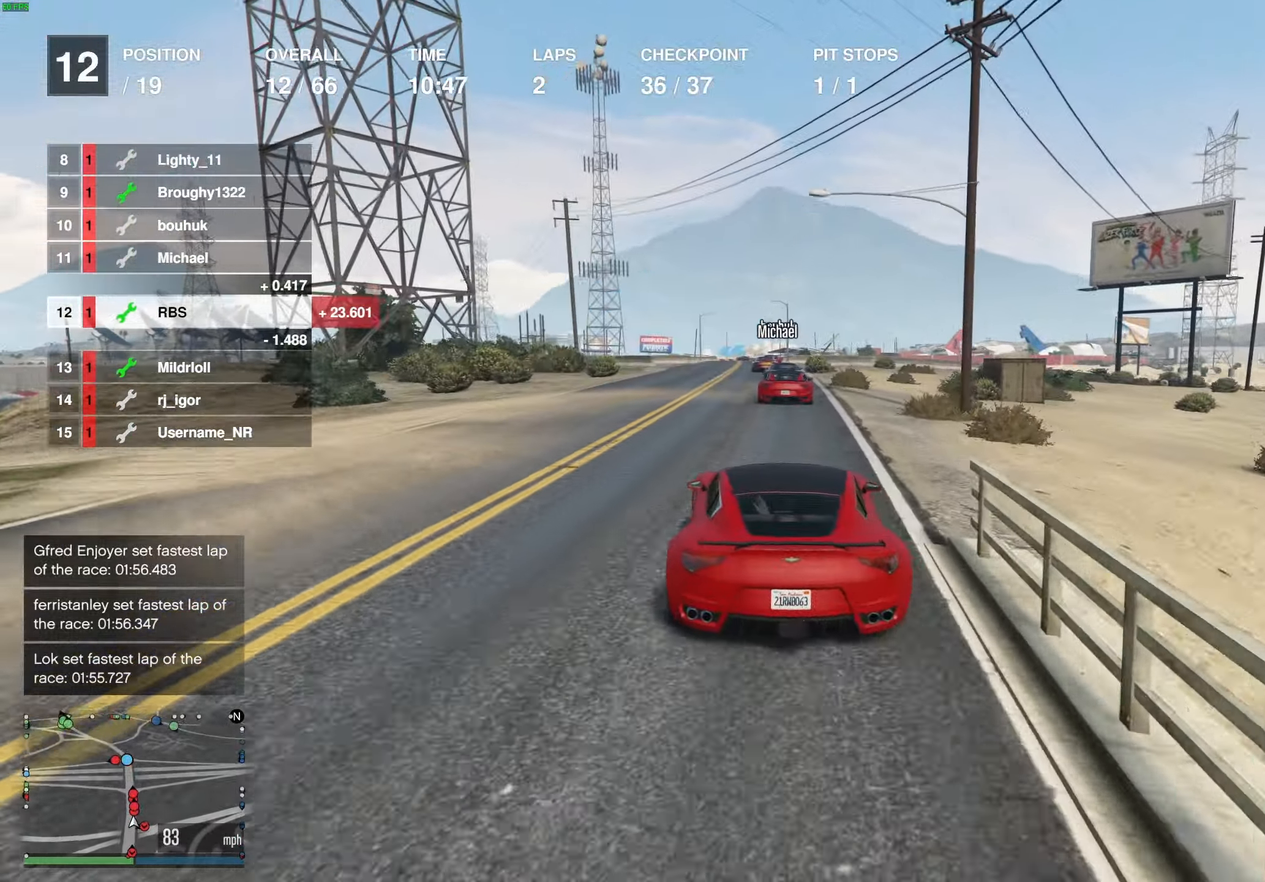
{"buttons": ["R2"], "left_stick": "up-left", "right_stick": "center", "events": [[67, "left_stick", "center"], [317, "left_stick", "left"], [383, "left_stick", "center"], [467, "left_stick", "up-left"]]}
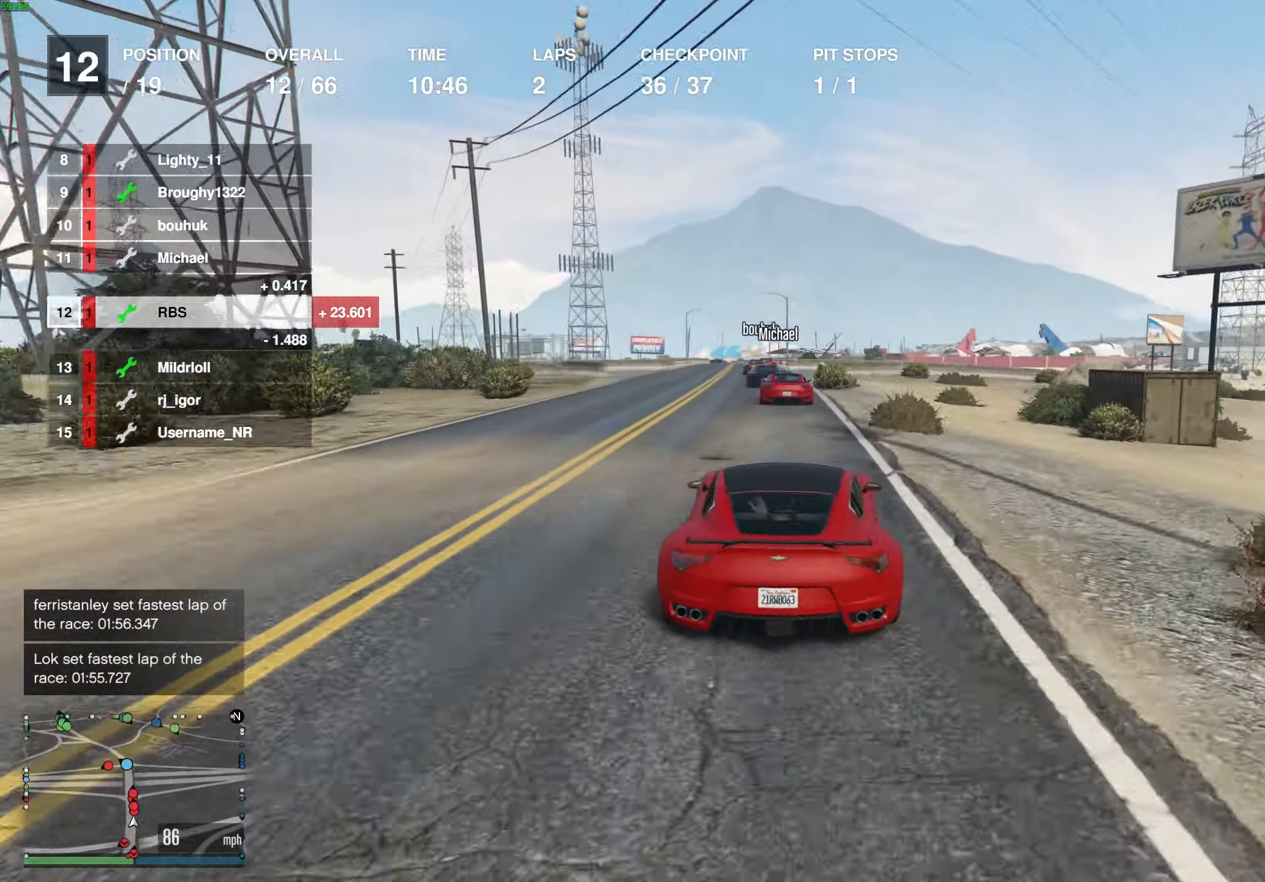
{"buttons": ["R2"], "left_stick": "center", "right_stick": "center", "events": [[67, "left_stick", "center"]]}
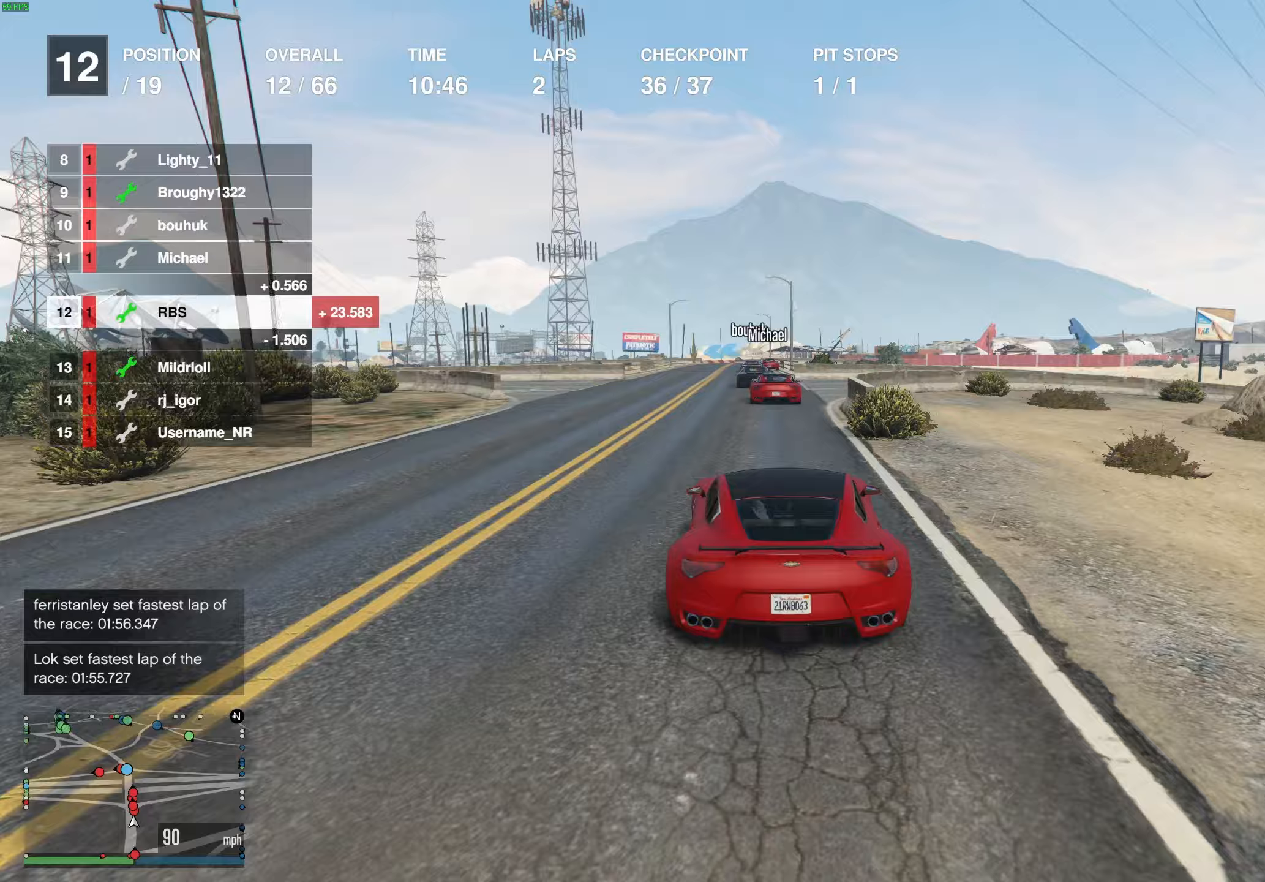
{"buttons": ["R2"], "left_stick": "center", "right_stick": "center", "events": []}
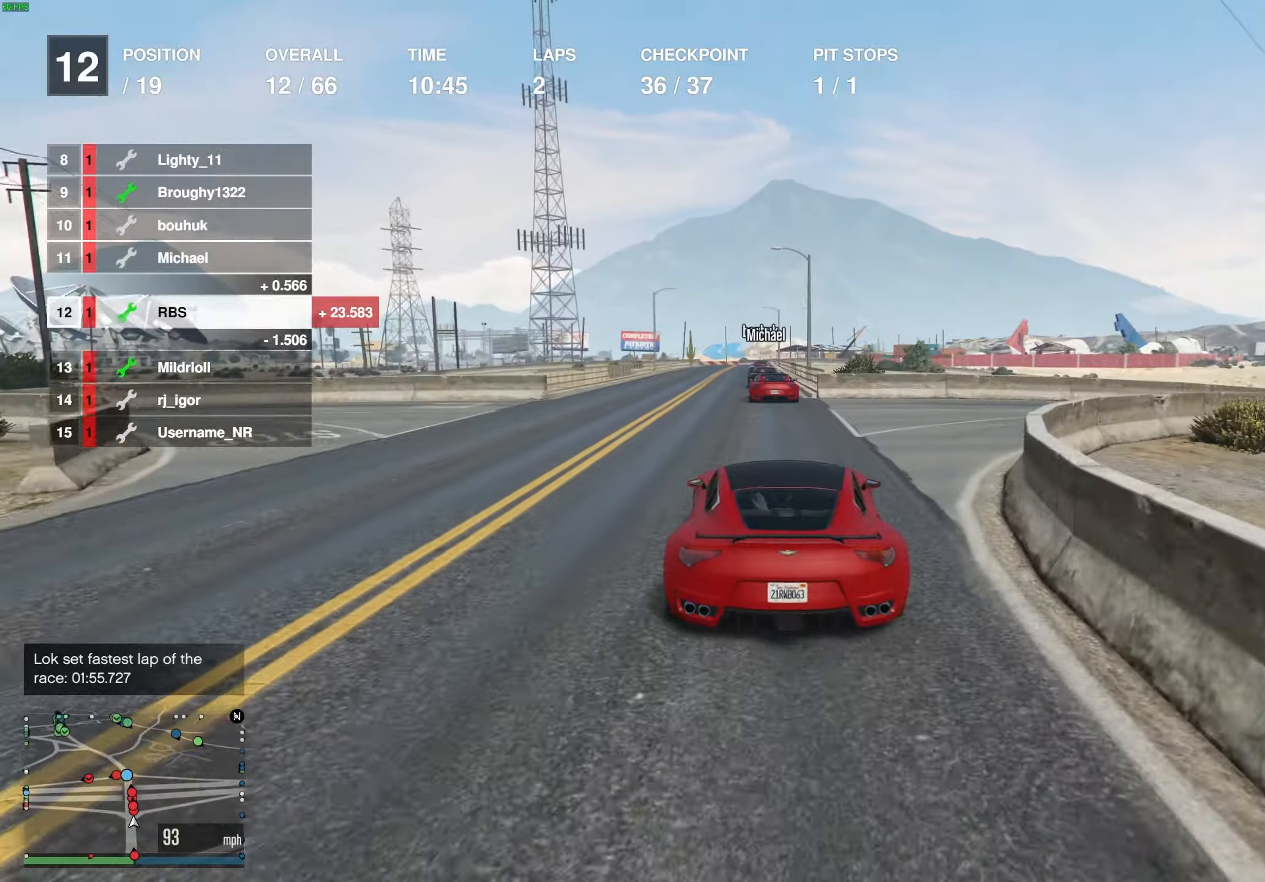
{"buttons": ["R2"], "left_stick": "center", "right_stick": "center", "events": []}
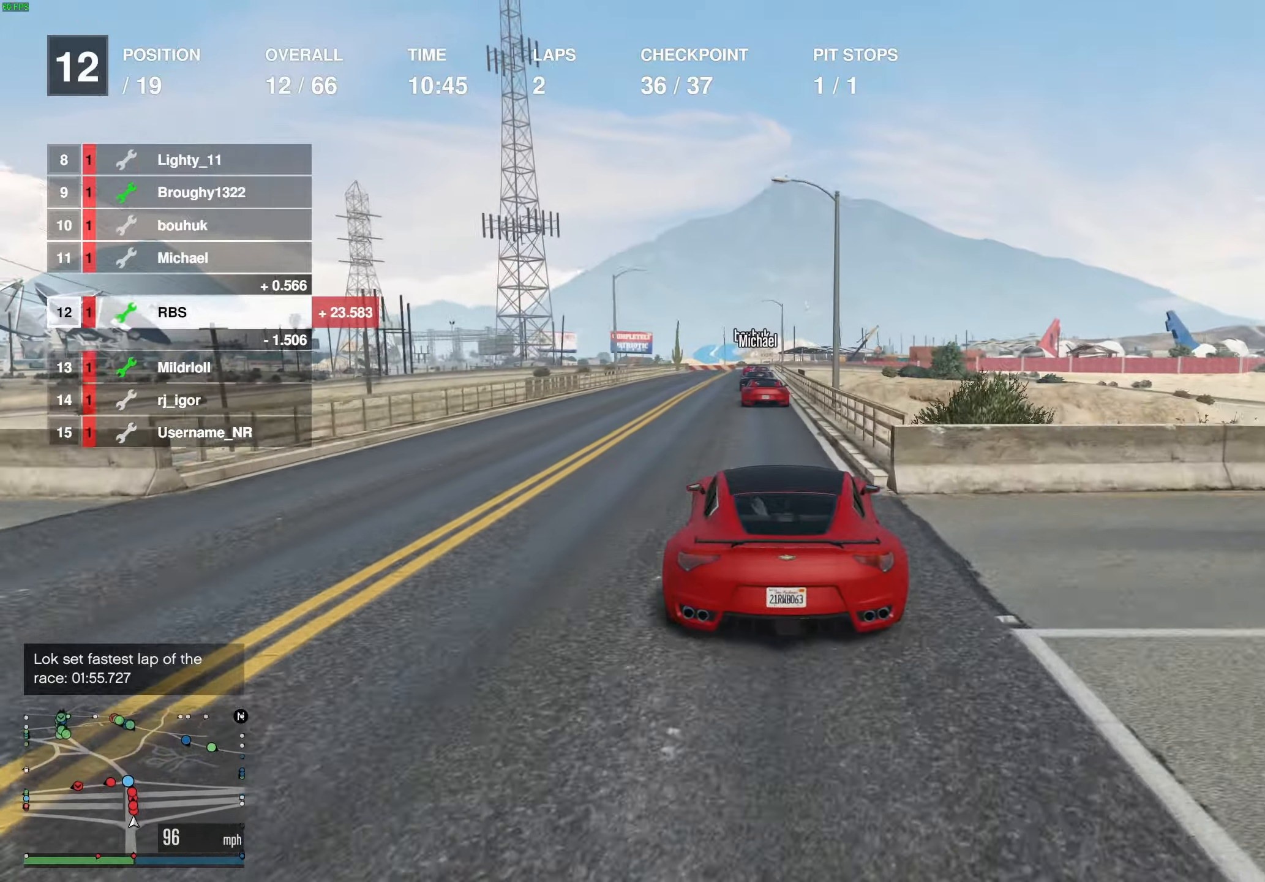
{"buttons": ["R2"], "left_stick": "center", "right_stick": "center", "events": [[267, "left_stick", "up-left"], [367, "left_stick", "center"]]}
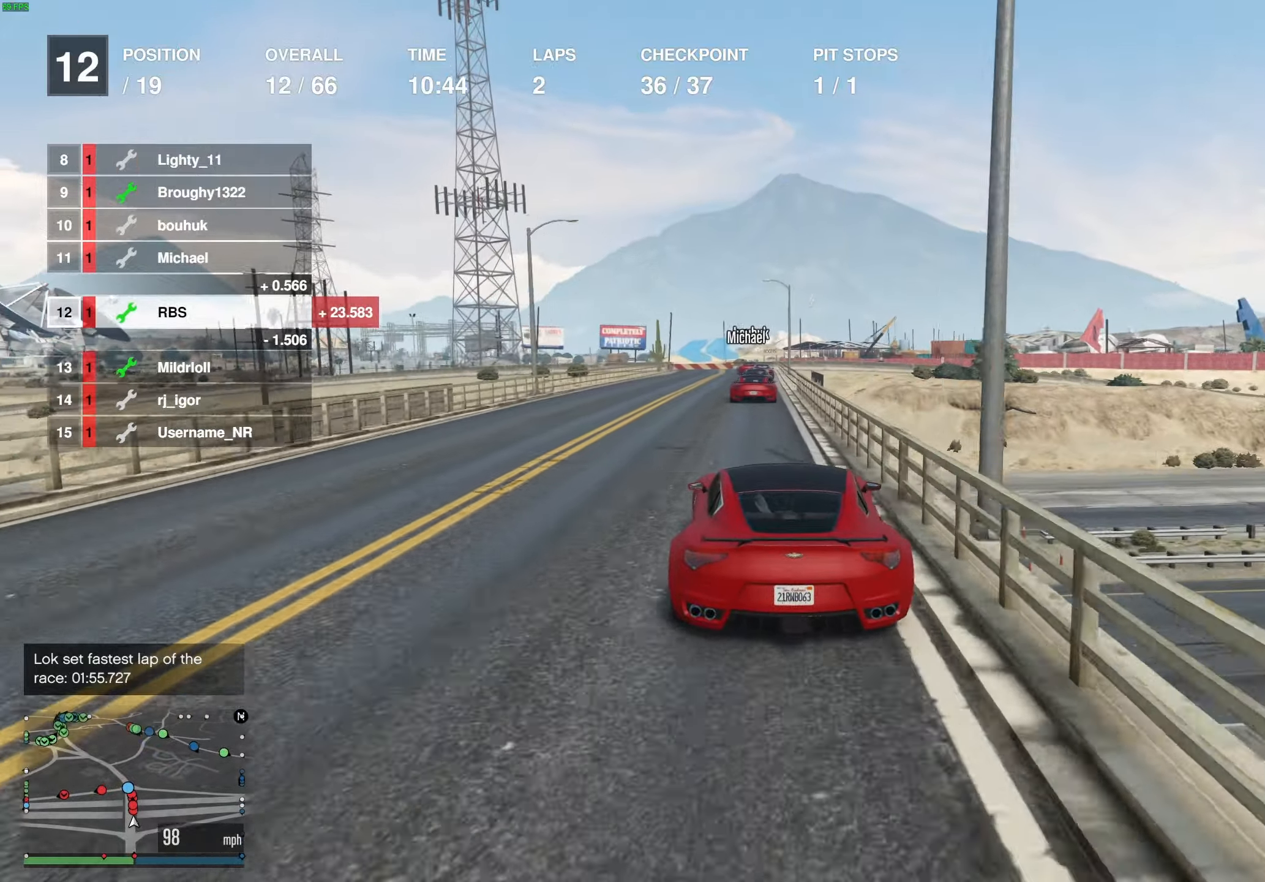
{"buttons": ["R2"], "left_stick": "left", "right_stick": "center", "events": [[317, "left_stick", "right"], [417, "left_stick", "left"]]}
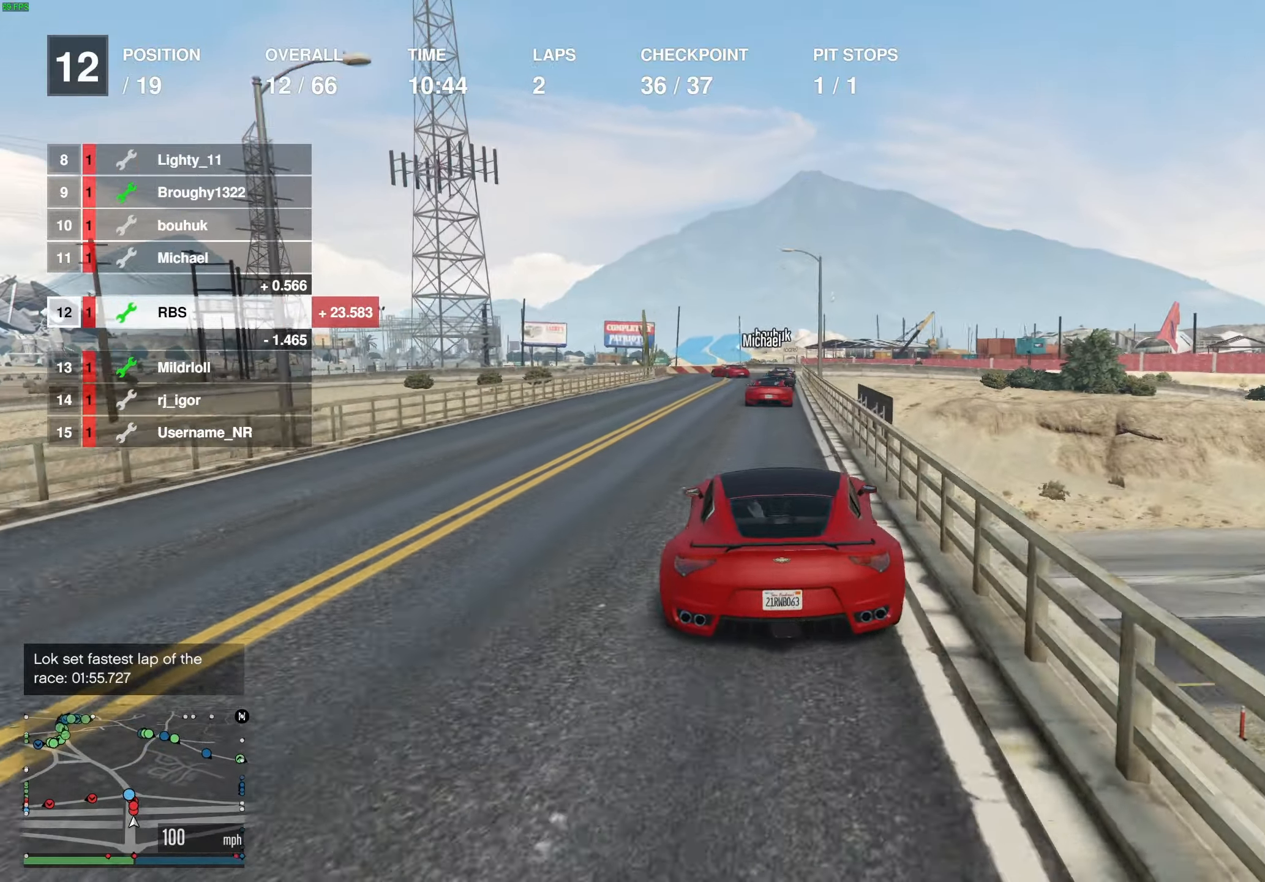
{"buttons": ["L2"], "left_stick": "center", "right_stick": "center", "events": [[17, "left_stick", "center"], [450, "L2", "down"], [450, "R2", "up"]]}
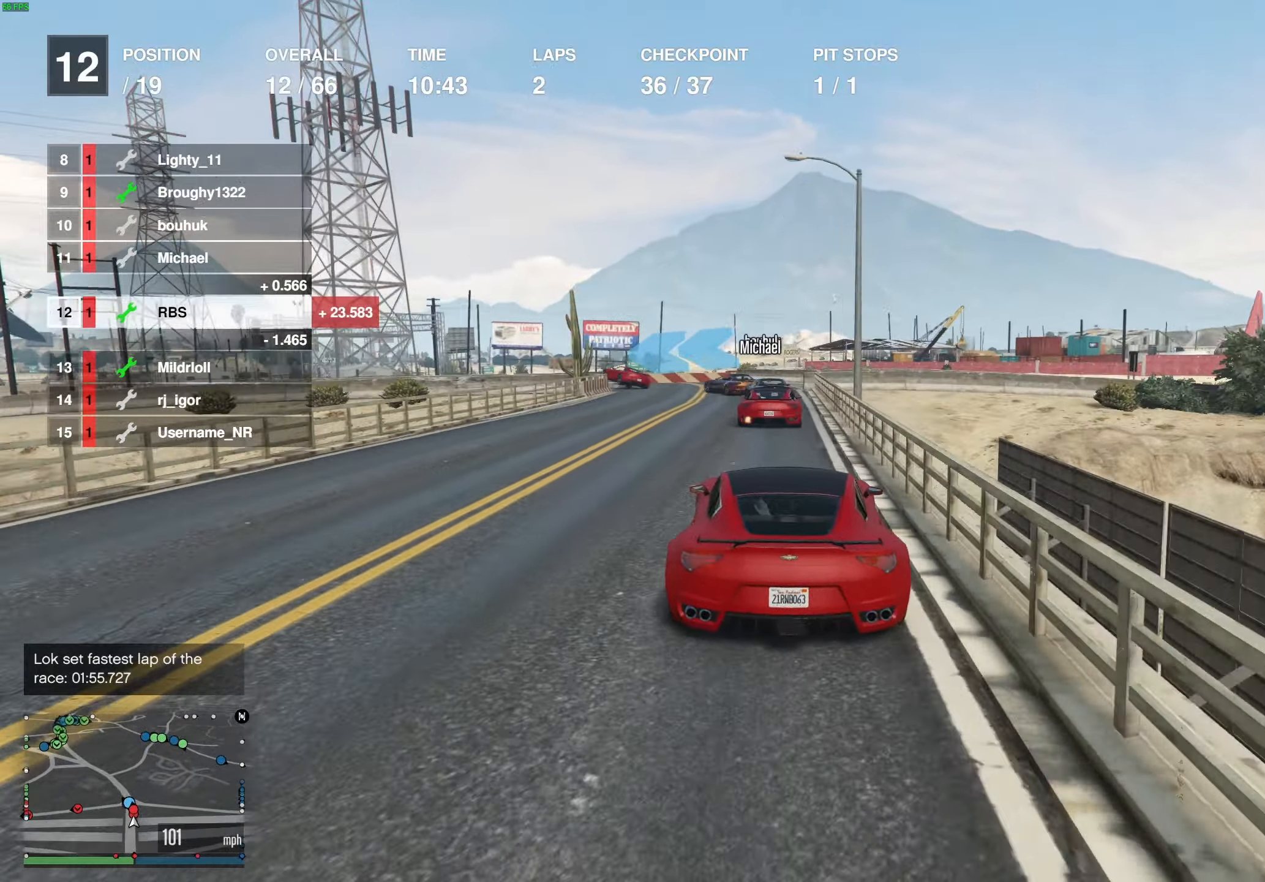
{"buttons": ["L2"], "left_stick": "left", "right_stick": "center", "events": [[267, "left_stick", "up-left"], [400, "left_stick", "center"], [483, "left_stick", "left"]]}
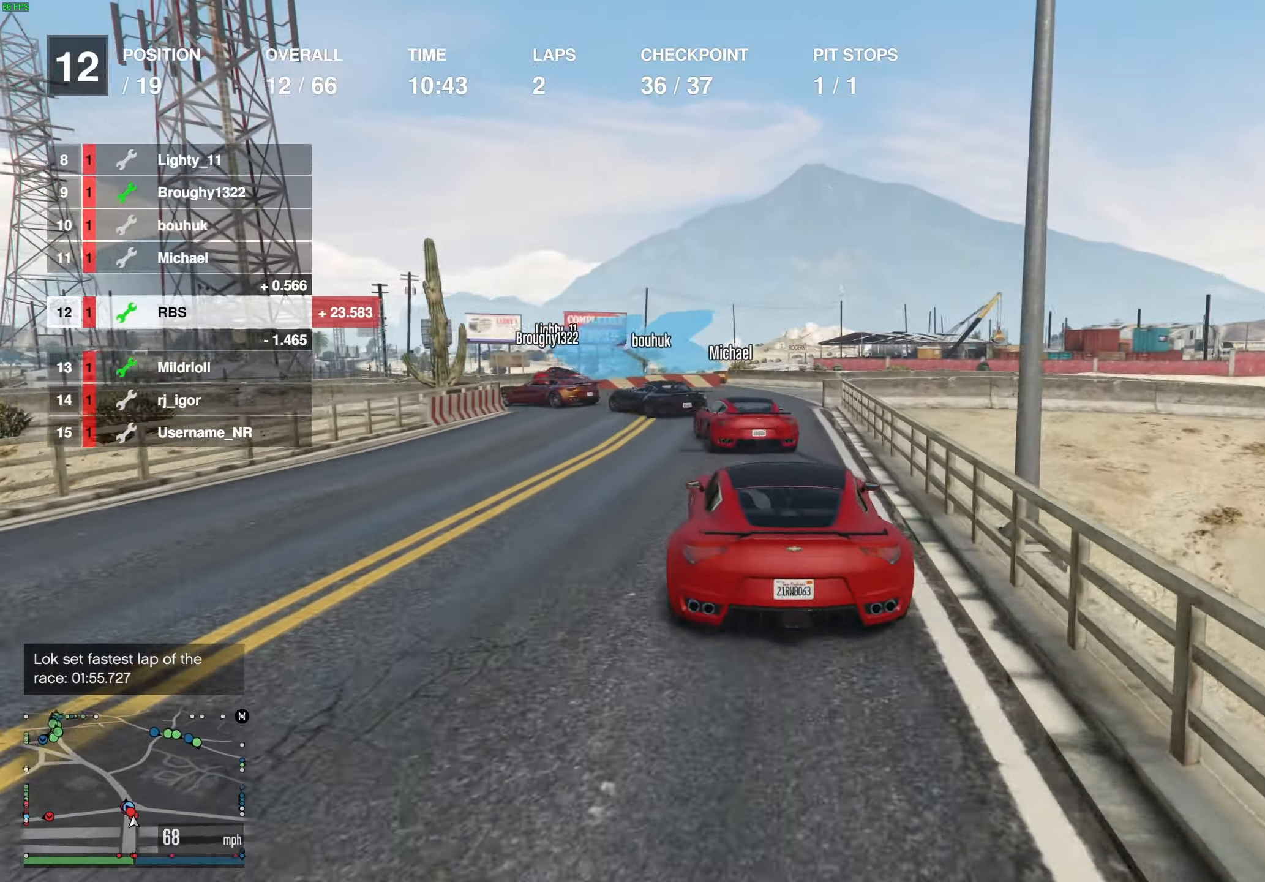
{"buttons": ["R2"], "left_stick": "left", "right_stick": "center", "events": [[167, "L2", "up"], [217, "left_stick", "center"], [267, "left_stick", "left"], [300, "L2", "down"], [417, "L2", "up"], [433, "R2", "down"]]}
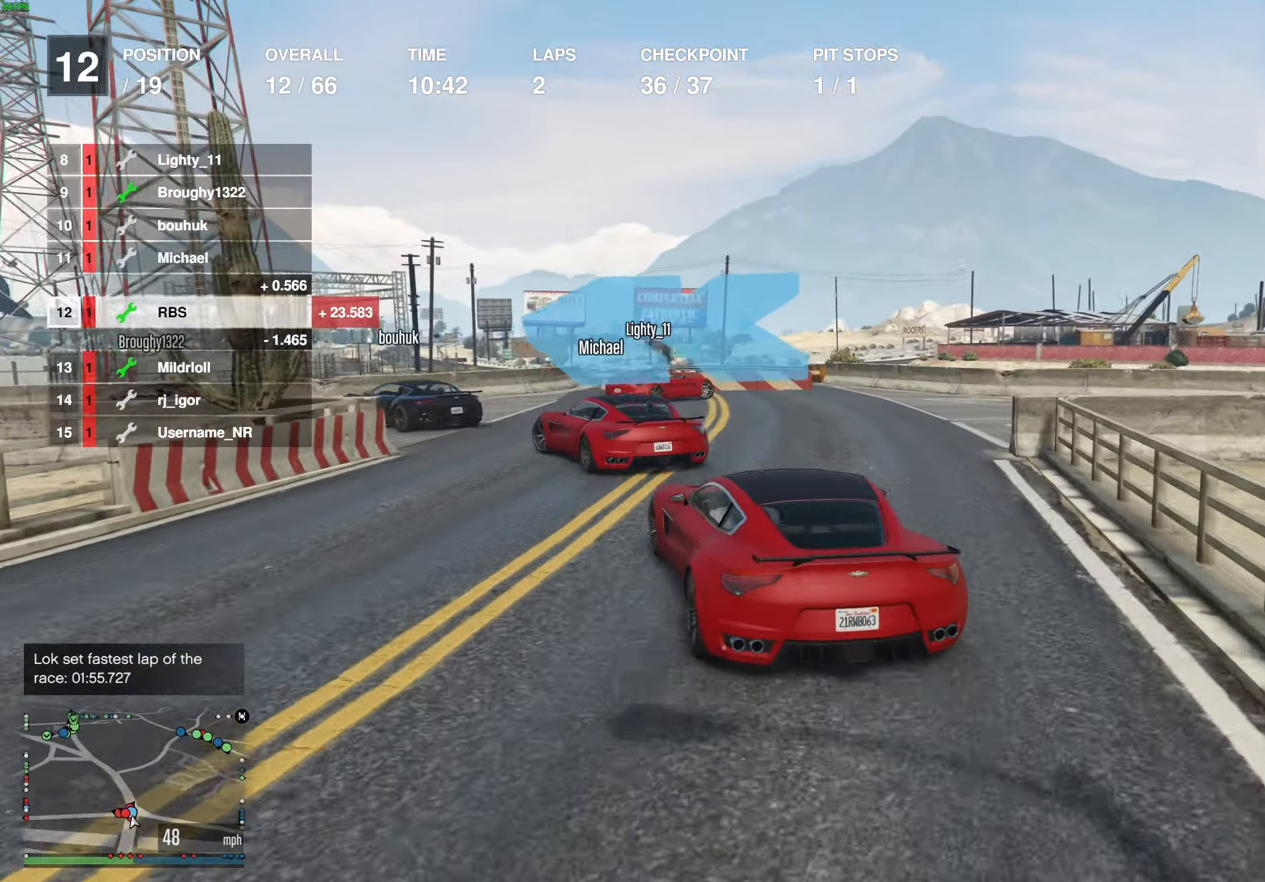
{"buttons": ["R2"], "left_stick": "left", "right_stick": "center", "events": [[33, "R2", "up"], [250, "R2", "down"], [417, "R2", "up"], [483, "R2", "down"]]}
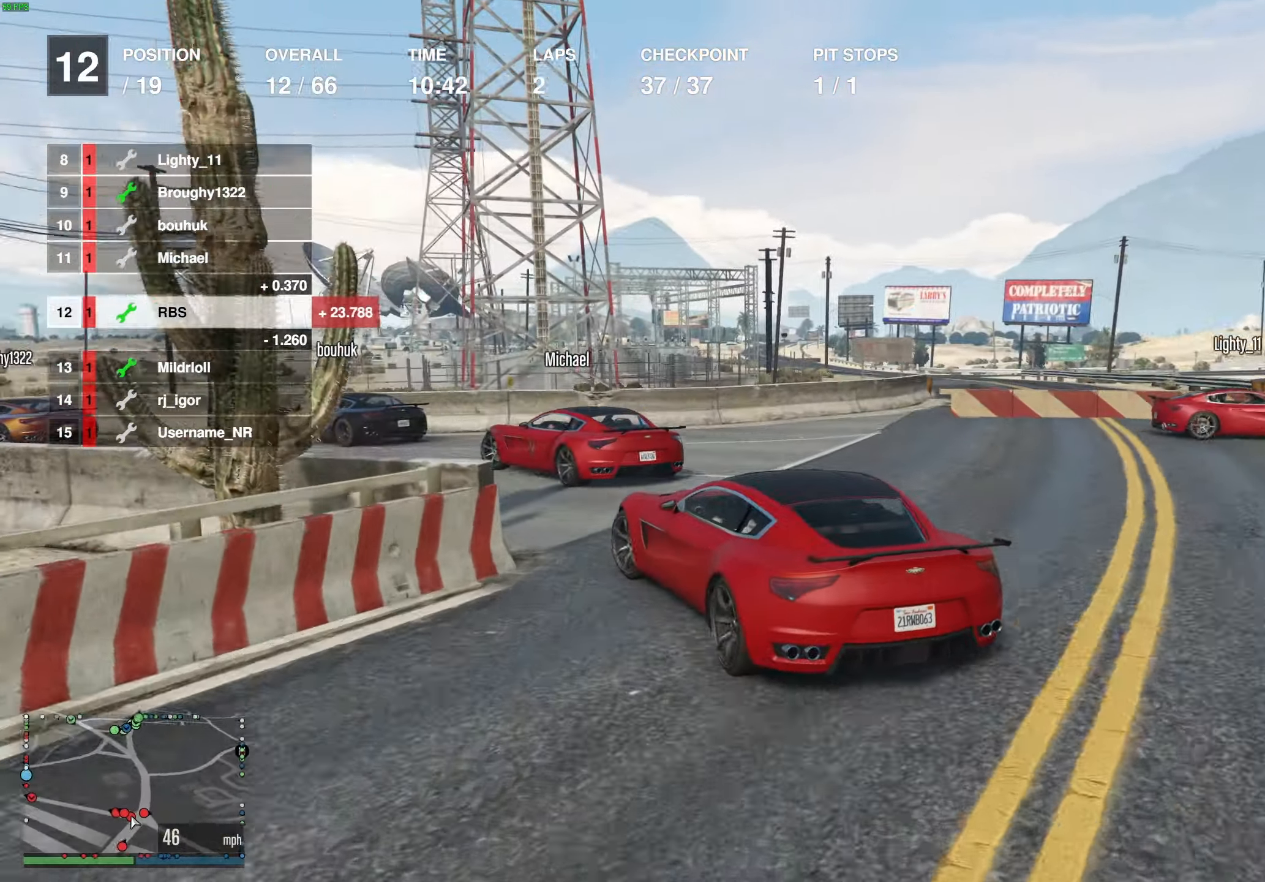
{"buttons": ["R2"], "left_stick": "left", "right_stick": "center", "events": [[150, "left_stick", "center"], [217, "left_stick", "up-left"], [333, "left_stick", "center"], [400, "left_stick", "left"]]}
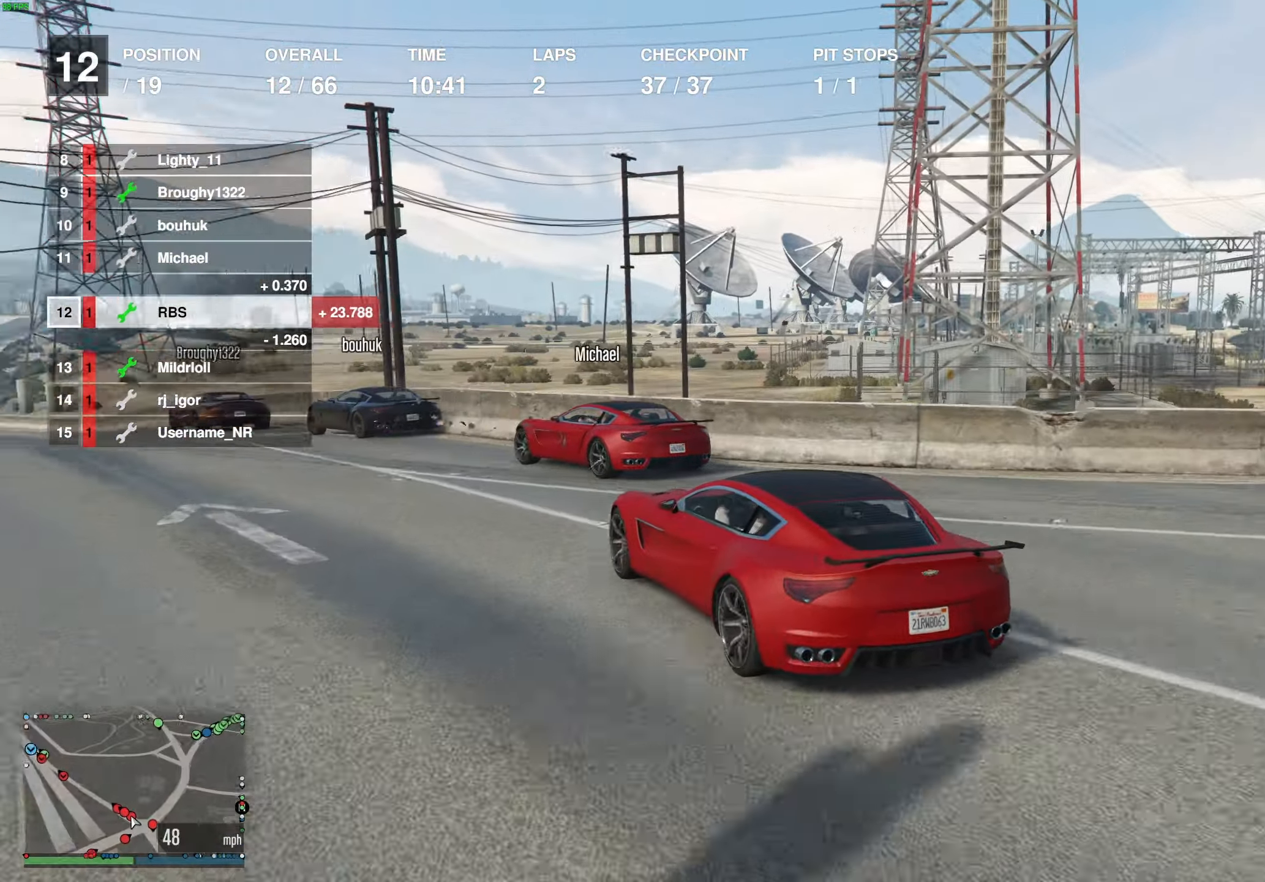
{"buttons": ["R2"], "left_stick": "center", "right_stick": "center", "events": [[50, "left_stick", "center"], [133, "left_stick", "up-left"], [250, "left_stick", "center"], [333, "left_stick", "left"], [433, "left_stick", "center"]]}
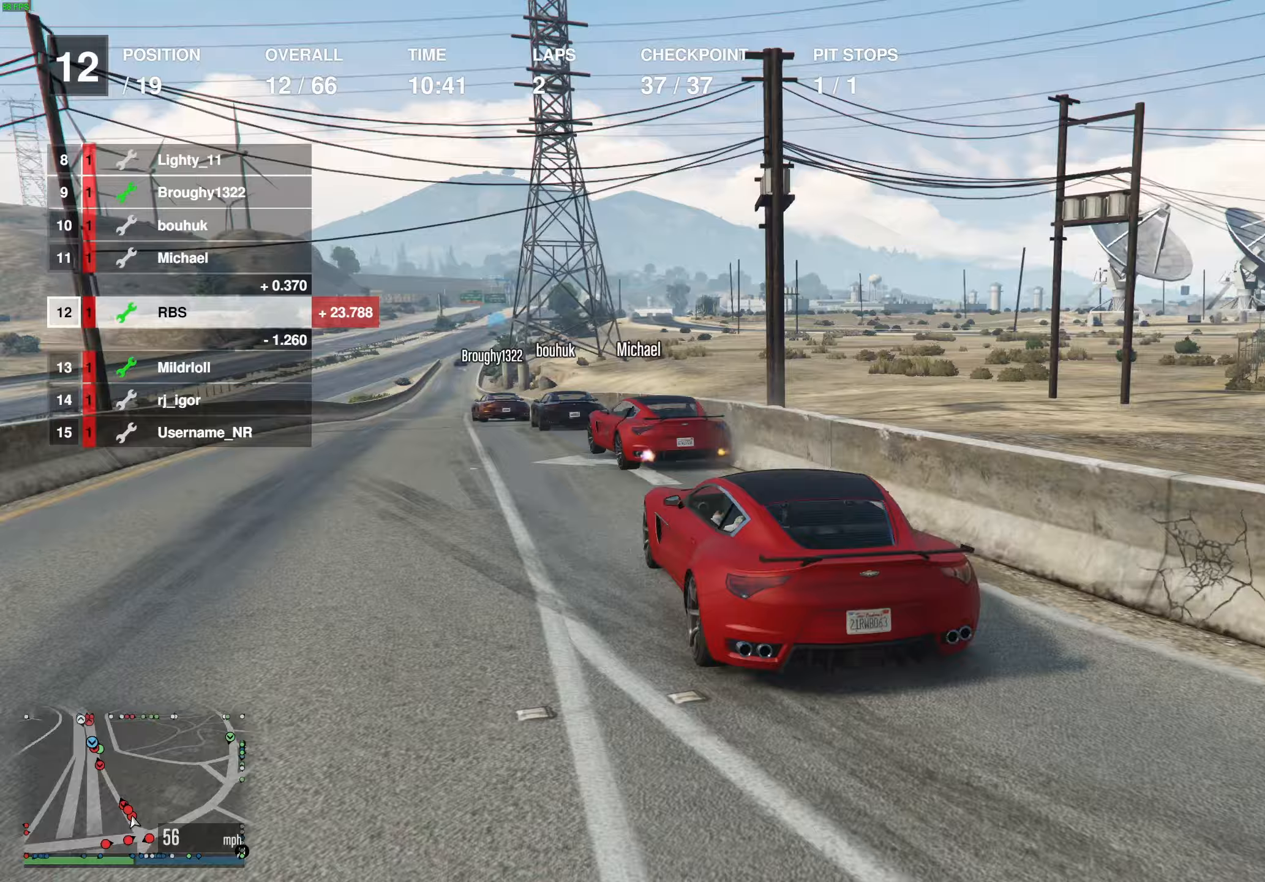
{"buttons": ["R2"], "left_stick": "left", "right_stick": "center", "events": [[33, "left_stick", "right"], [117, "left_stick", "center"], [467, "left_stick", "left"]]}
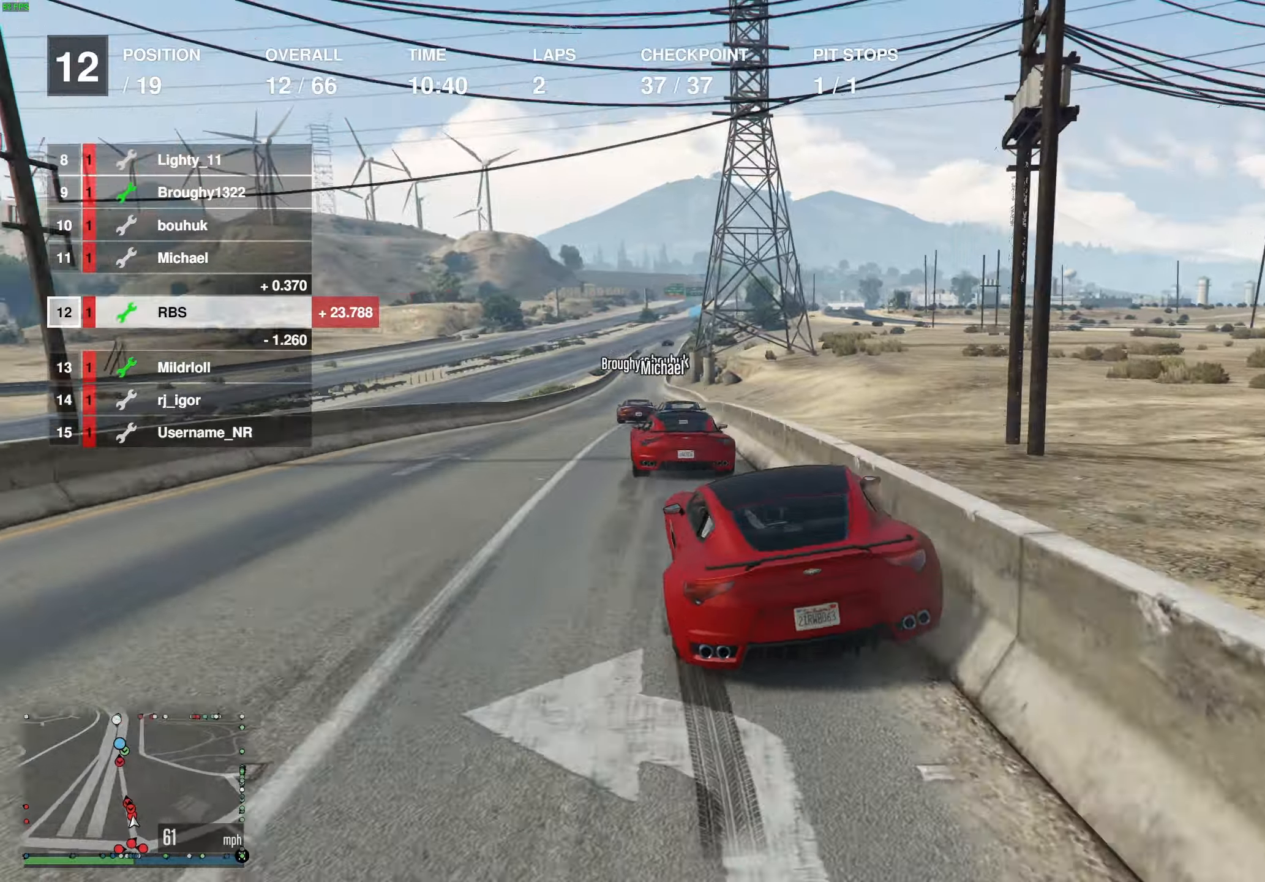
{"buttons": ["R2"], "left_stick": "right", "right_stick": "center", "events": [[67, "left_stick", "center"], [483, "left_stick", "right"]]}
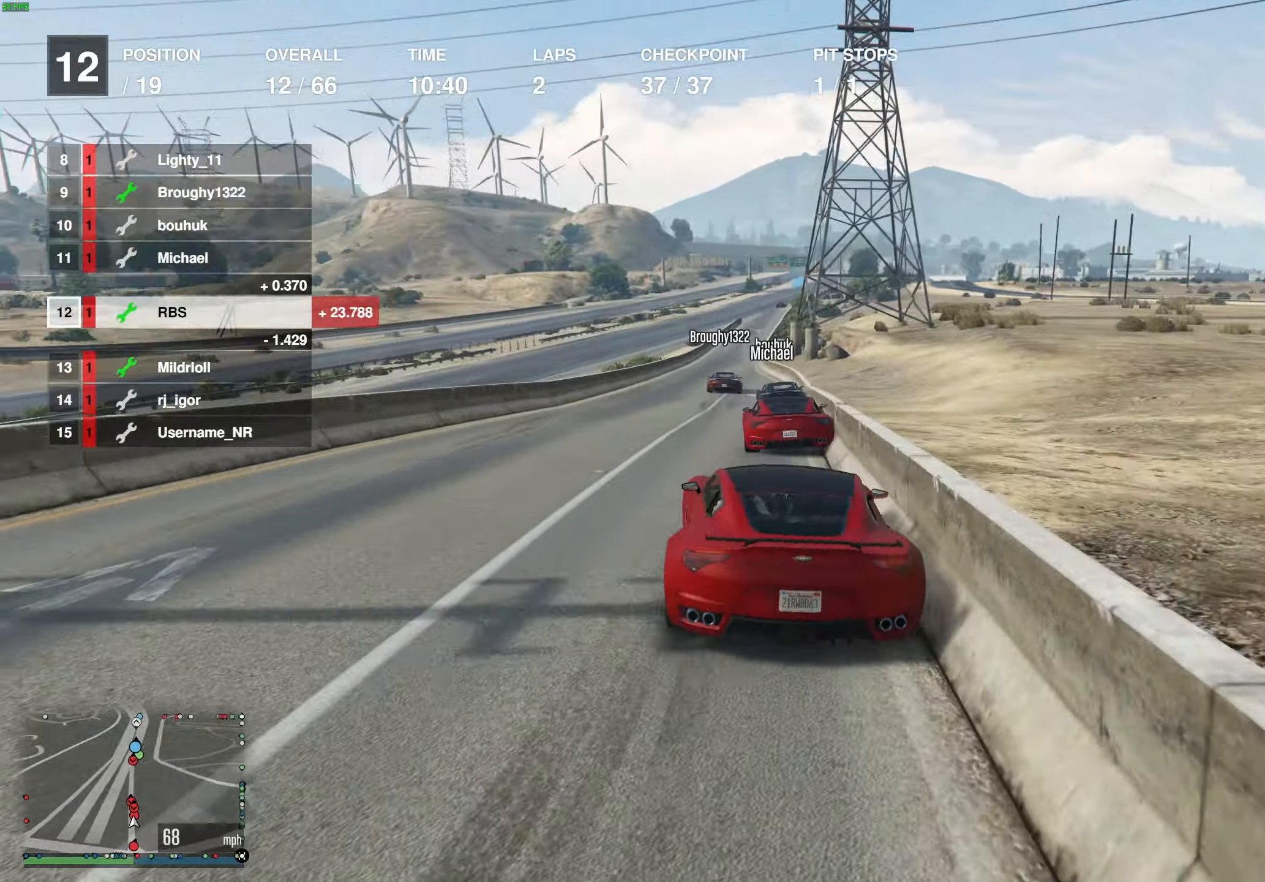
{"buttons": ["R2"], "left_stick": "center", "right_stick": "center", "events": [[117, "left_stick", "center"]]}
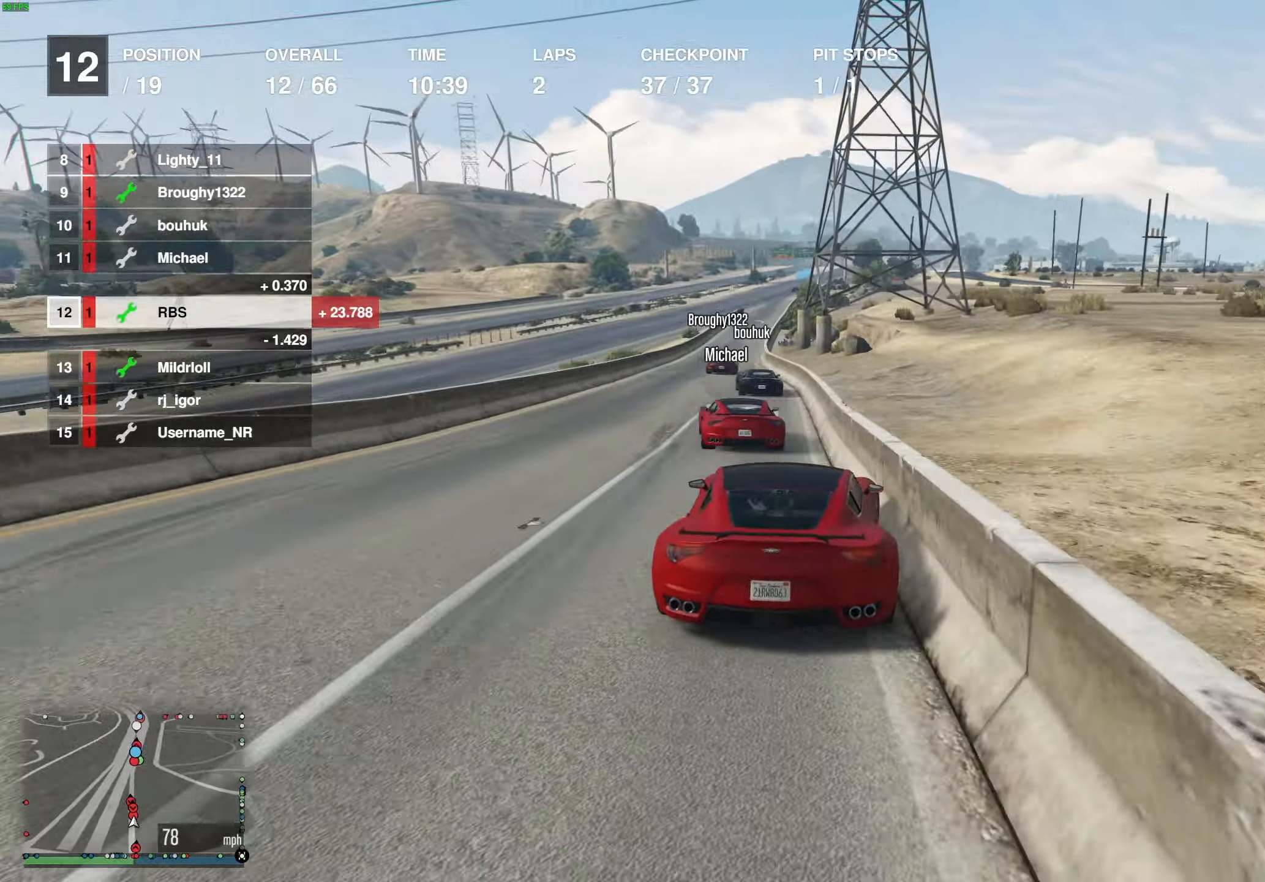
{"buttons": ["R2"], "left_stick": "center", "right_stick": "center", "events": [[117, "left_stick", "left"], [217, "left_stick", "center"]]}
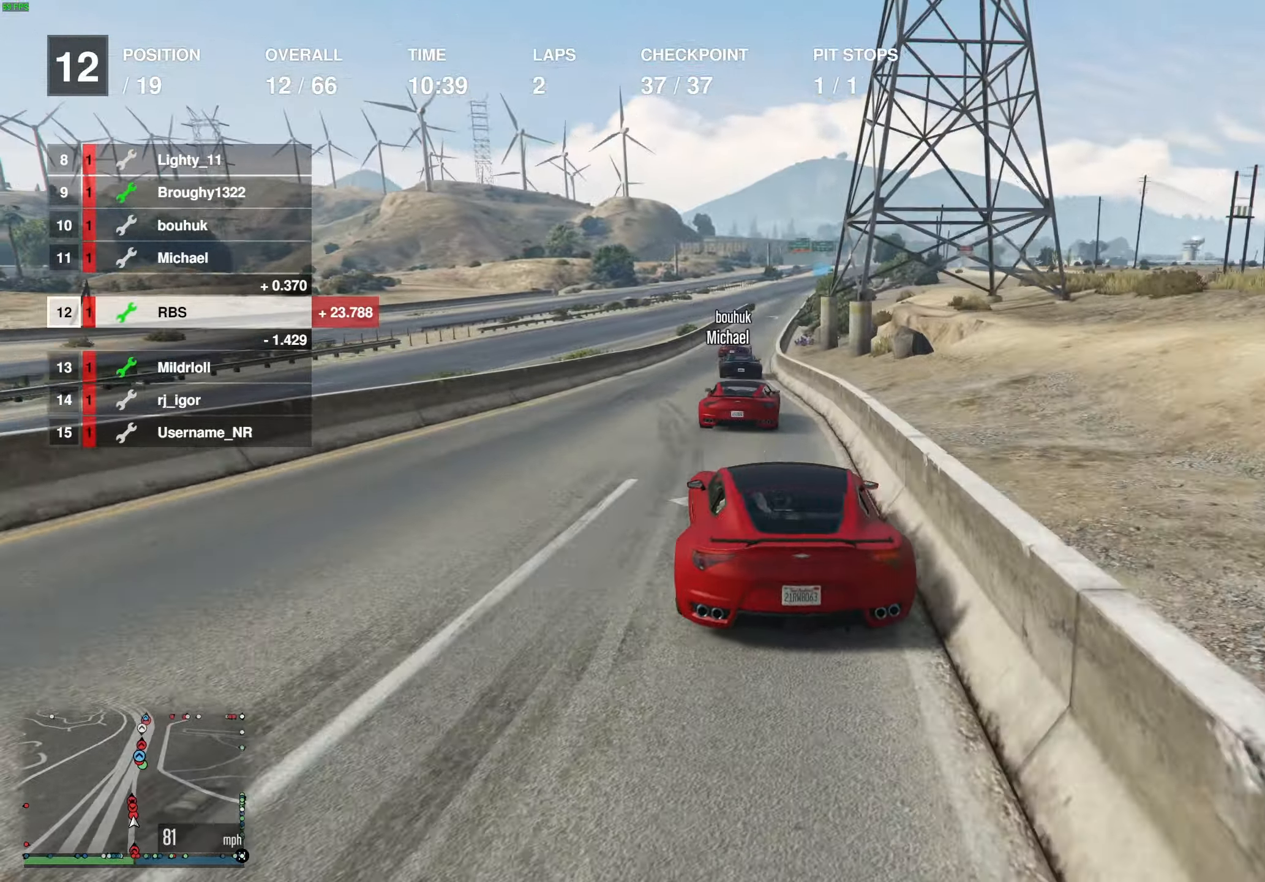
{"buttons": ["R2"], "left_stick": "center", "right_stick": "center", "events": []}
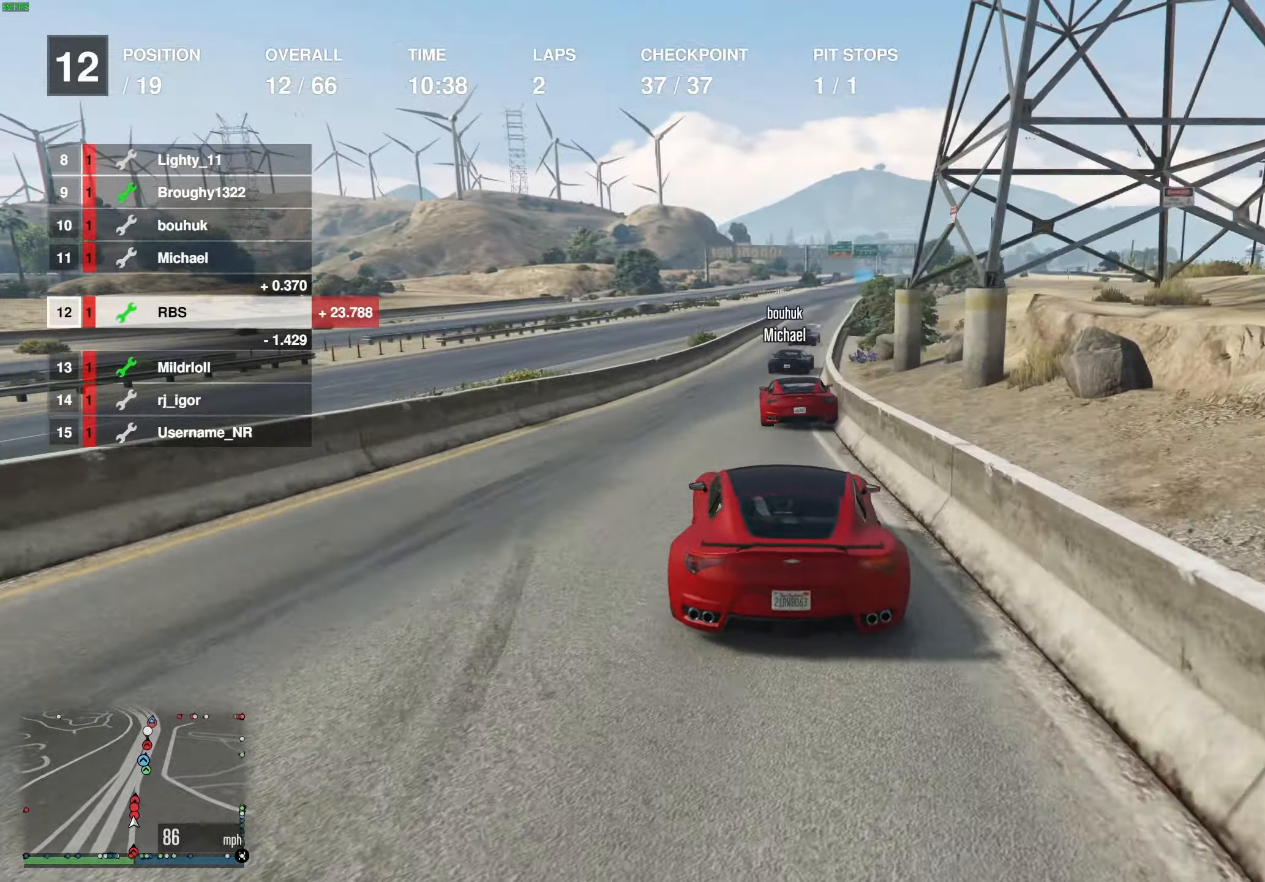
{"buttons": ["R2"], "left_stick": "center", "right_stick": "center", "events": [[50, "left_stick", "right"], [167, "left_stick", "center"]]}
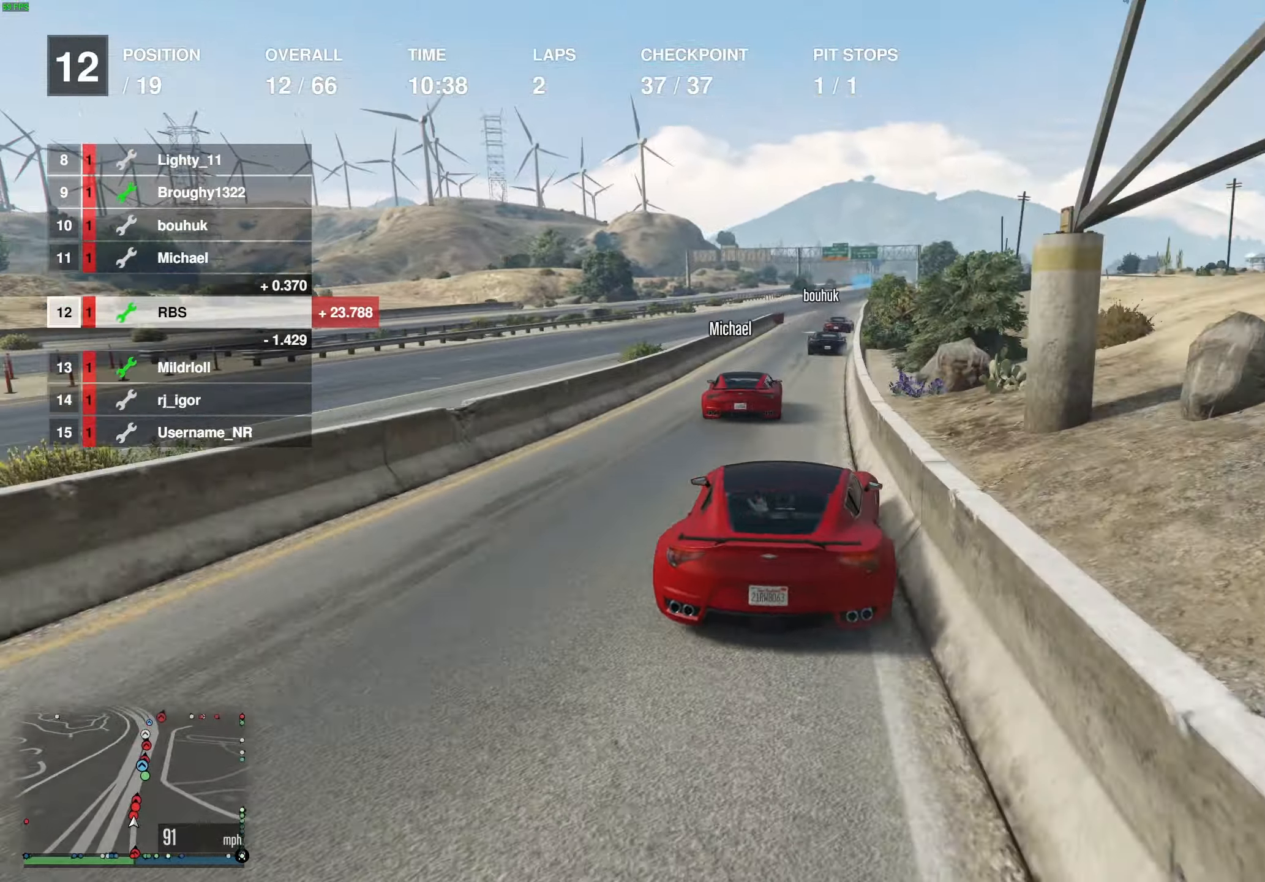
{"buttons": ["R2"], "left_stick": "left", "right_stick": "center", "events": [[67, "left_stick", "right"], [217, "left_stick", "center"], [467, "left_stick", "left"]]}
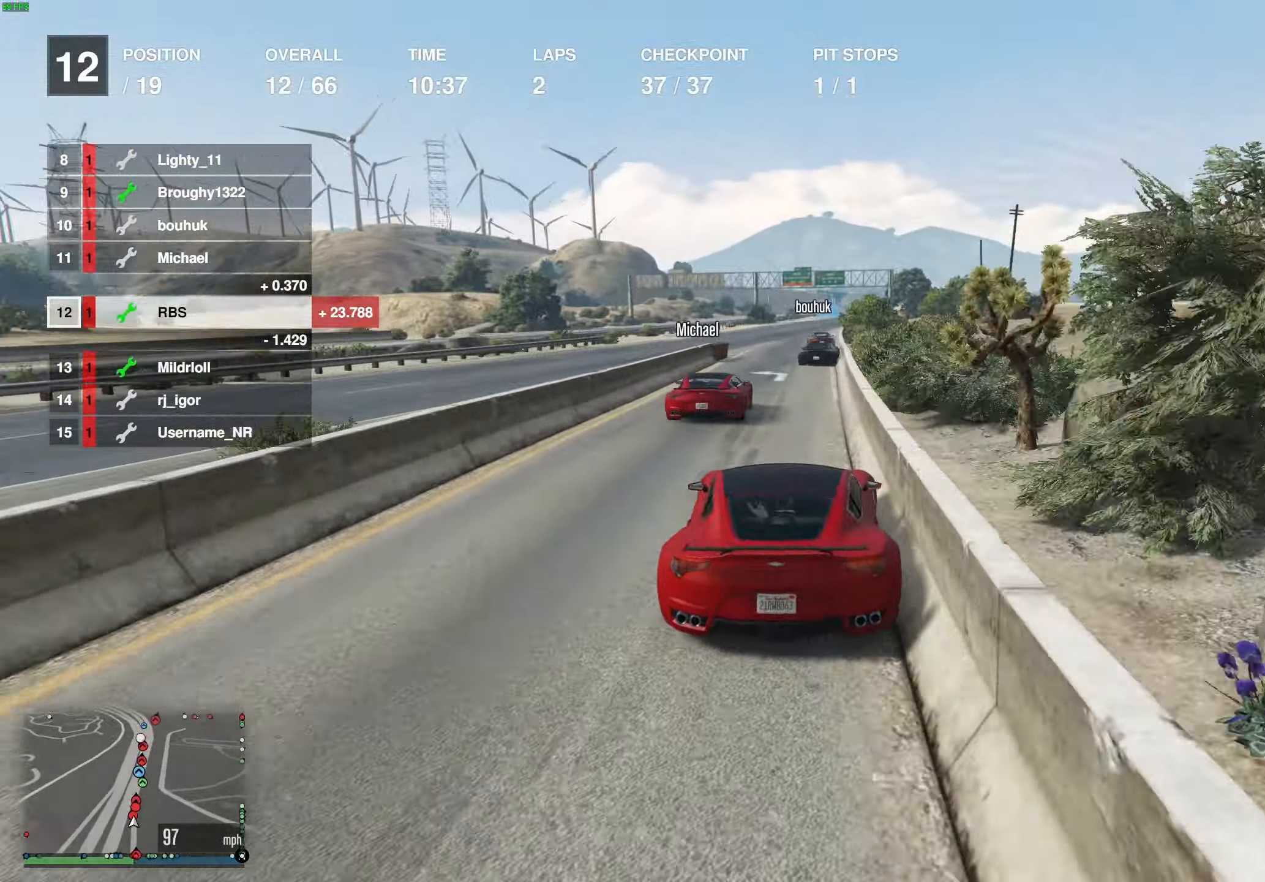
{"buttons": ["R2"], "left_stick": "center", "right_stick": "center", "events": [[67, "left_stick", "center"], [150, "left_stick", "right"], [317, "left_stick", "center"]]}
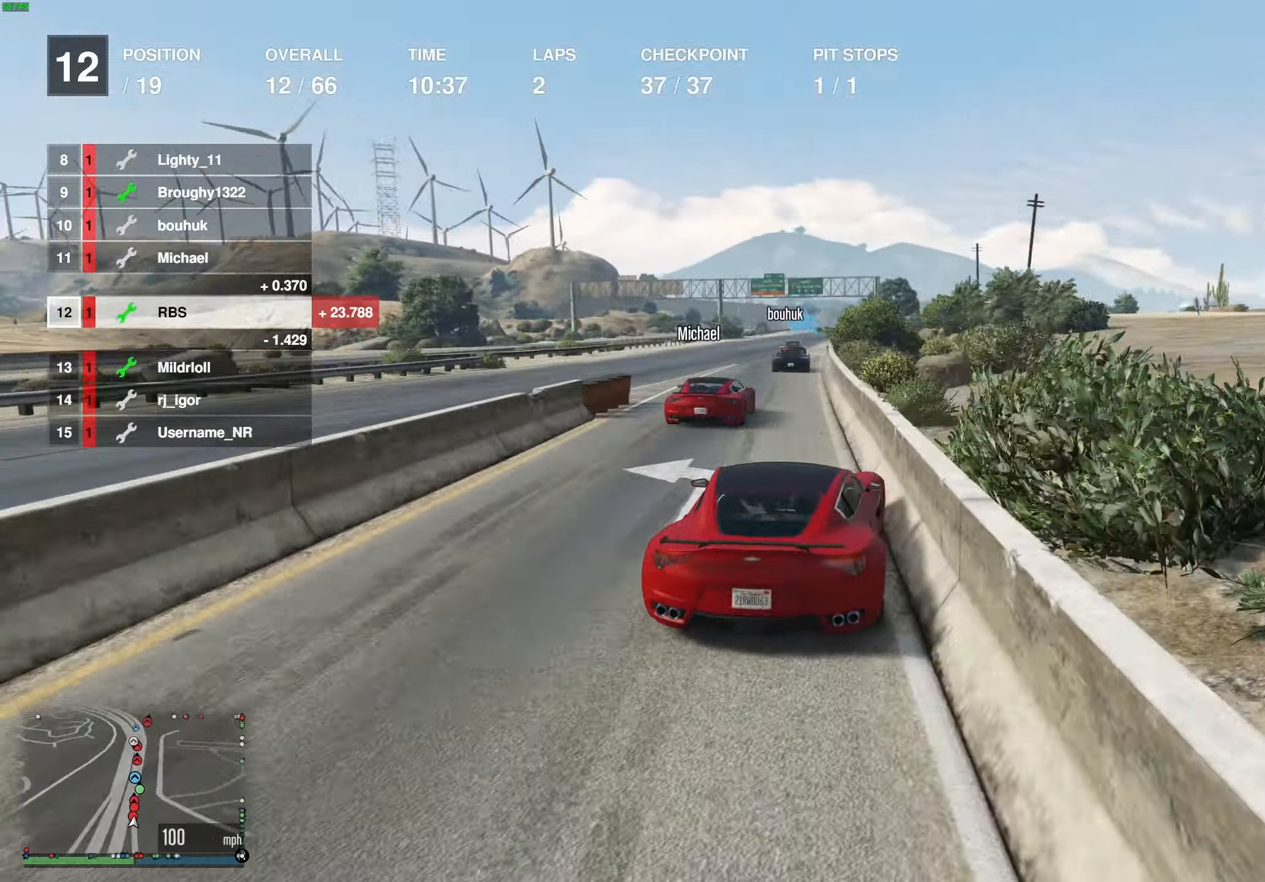
{"buttons": ["R2"], "left_stick": "center", "right_stick": "center", "events": []}
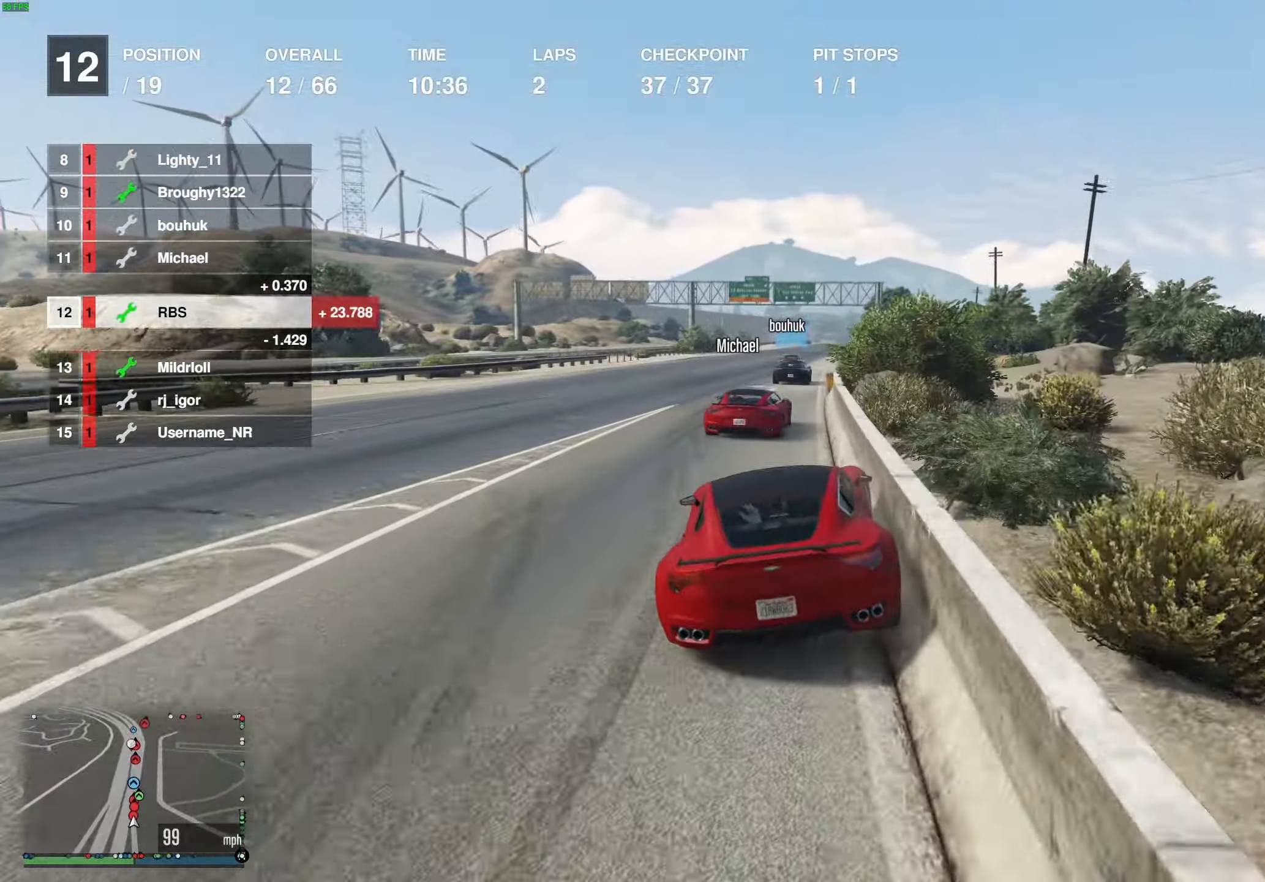
{"buttons": ["R2"], "left_stick": "center", "right_stick": "center", "events": [[417, "left_stick", "right"], [500, "left_stick", "center"]]}
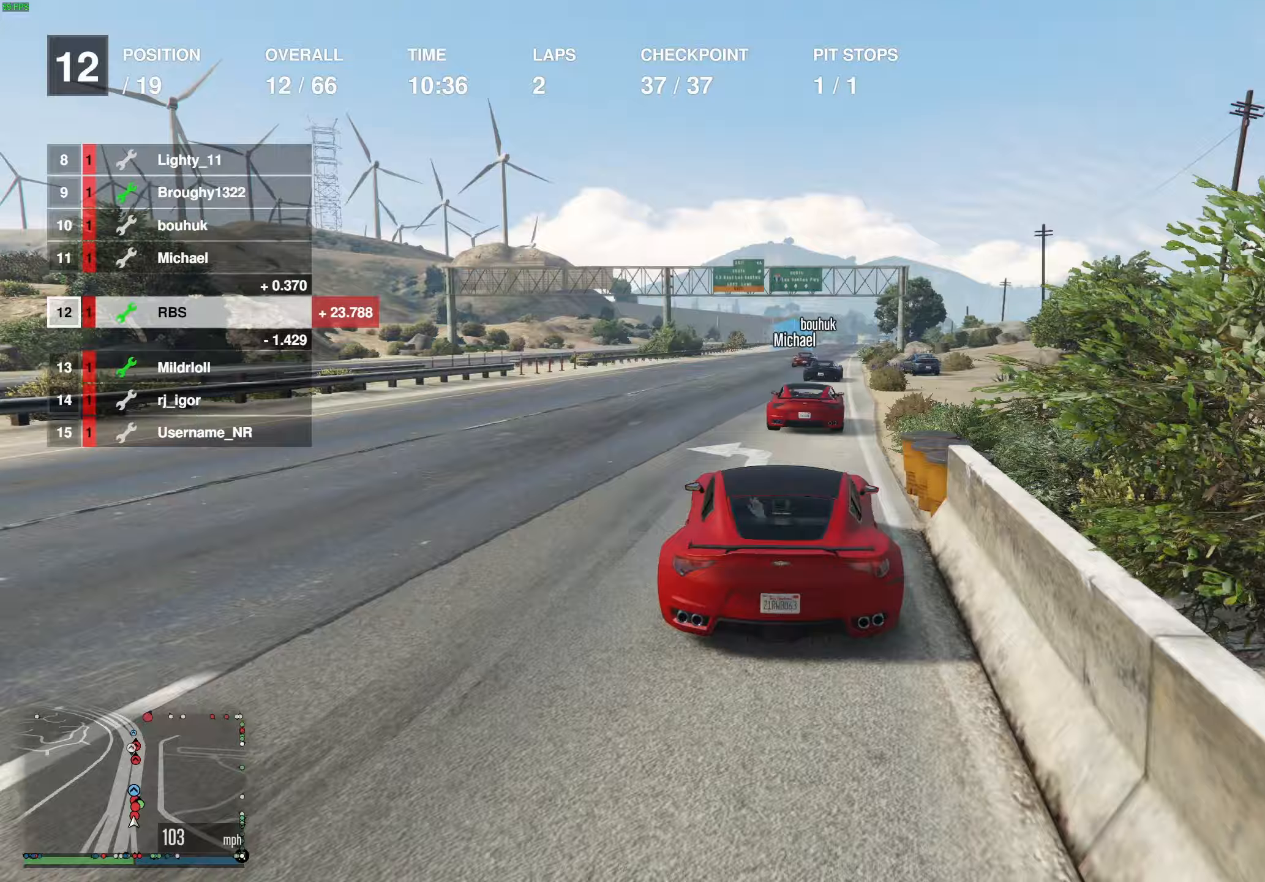
{"buttons": ["R2"], "left_stick": "center", "right_stick": "center", "events": [[133, "left_stick", "right"], [217, "left_stick", "center"], [350, "left_stick", "right"], [433, "left_stick", "center"]]}